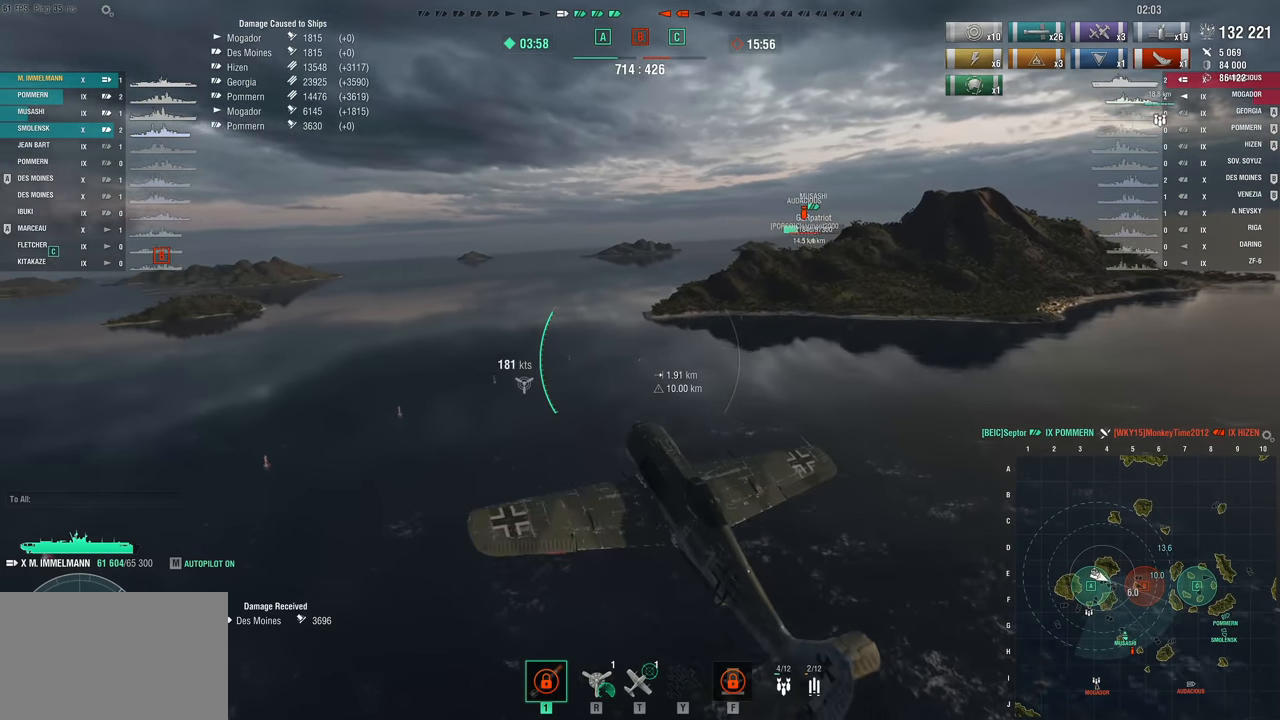
Gameplay with keyboard and mouse; each line is a JSON object with the keys held at the frame after it. "events" lists presses ("down") and releases ("up") of "1", "2", "3", "4", "5", "a", "alt", "c", "caps_lock", "ctrl", "d", "e", "f", "g", "q", "r", "s", "shift", "space", "t", "tab", "v", "w", "x" and "z" between this image and that frame as [ms after this image, input, new state], when the widget could be followed in between. No other keys are recorded. "mouse_move" is the direction in which the mouse moves at that frame (one of eight, or "still"), when it could be read. Mouse buttons are not recorded.
{"keys": ["w"], "mouse_move": "still", "events": []}
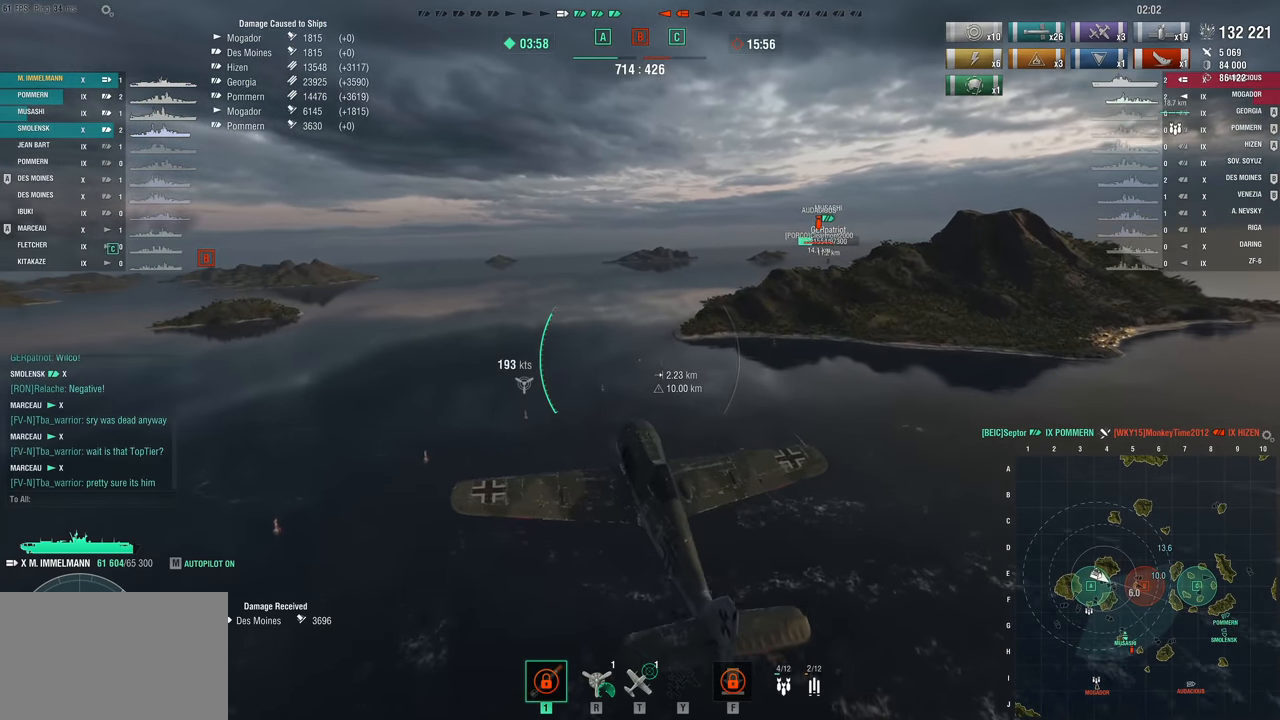
{"keys": ["w"], "mouse_move": "still", "events": []}
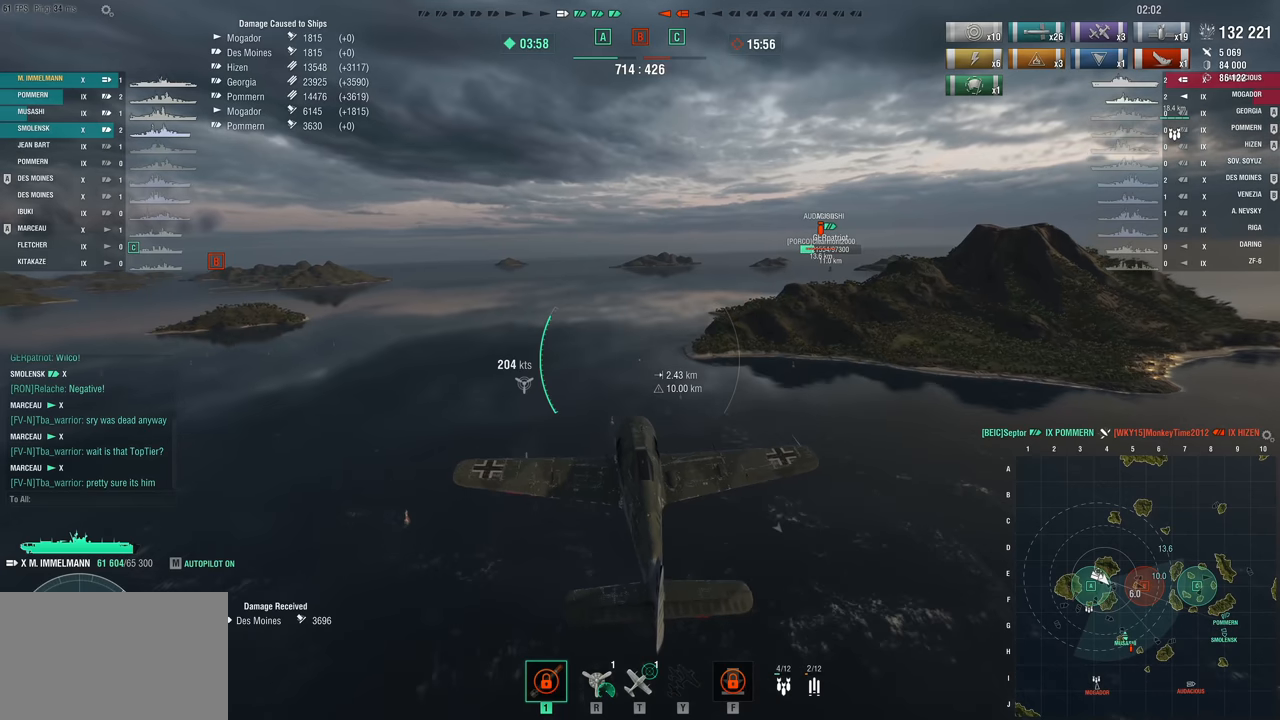
{"keys": ["w"], "mouse_move": "left", "events": []}
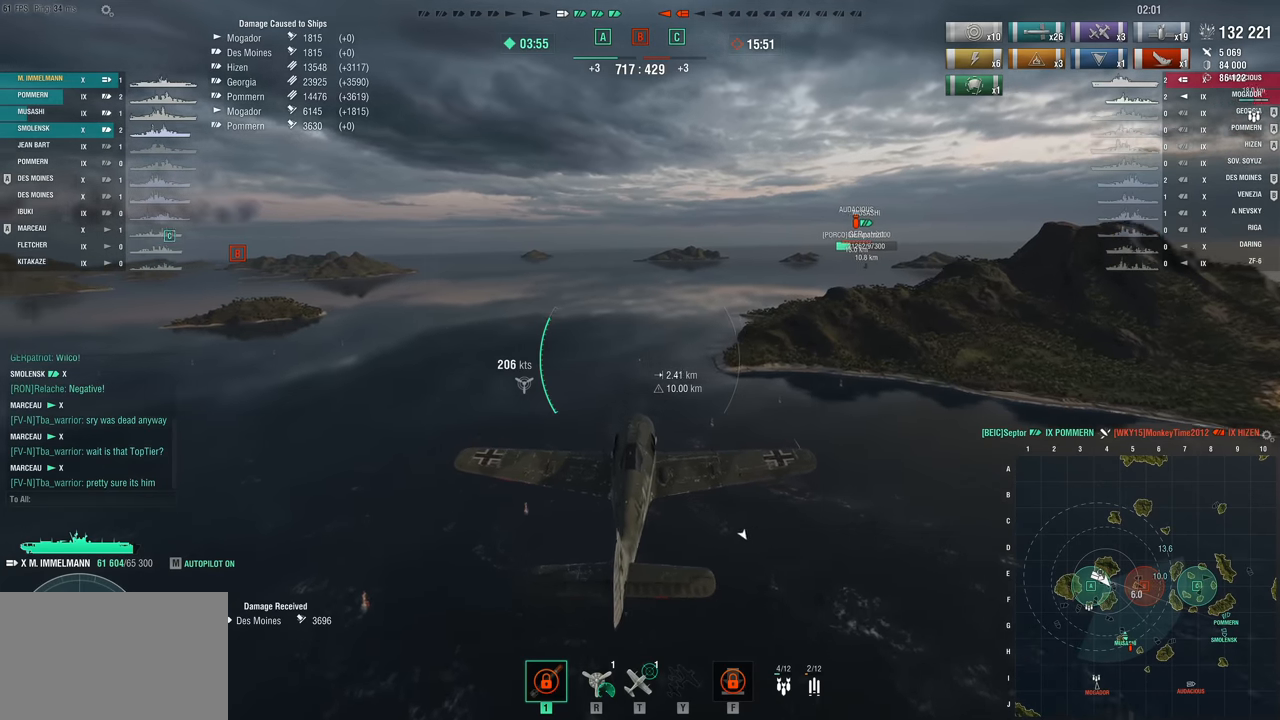
{"keys": ["a", "w"], "mouse_move": "left", "events": [[33, "a", "down"]]}
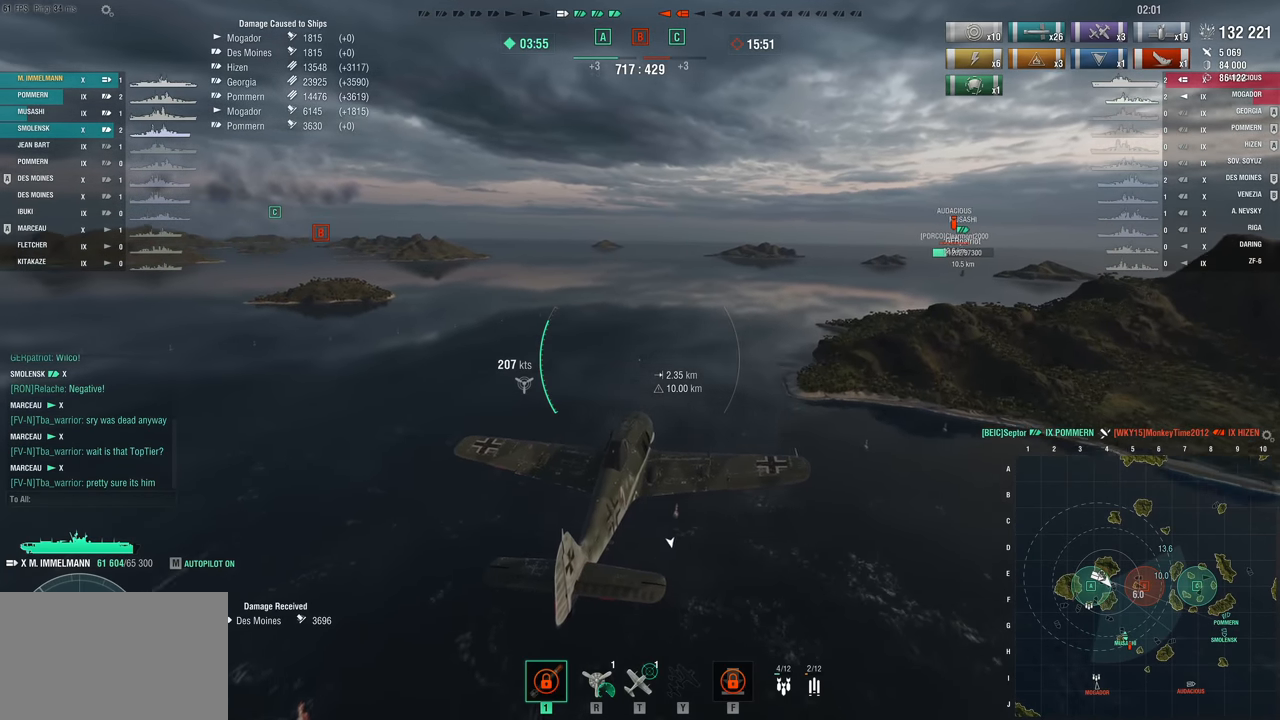
{"keys": ["a", "w"], "mouse_move": "still", "events": []}
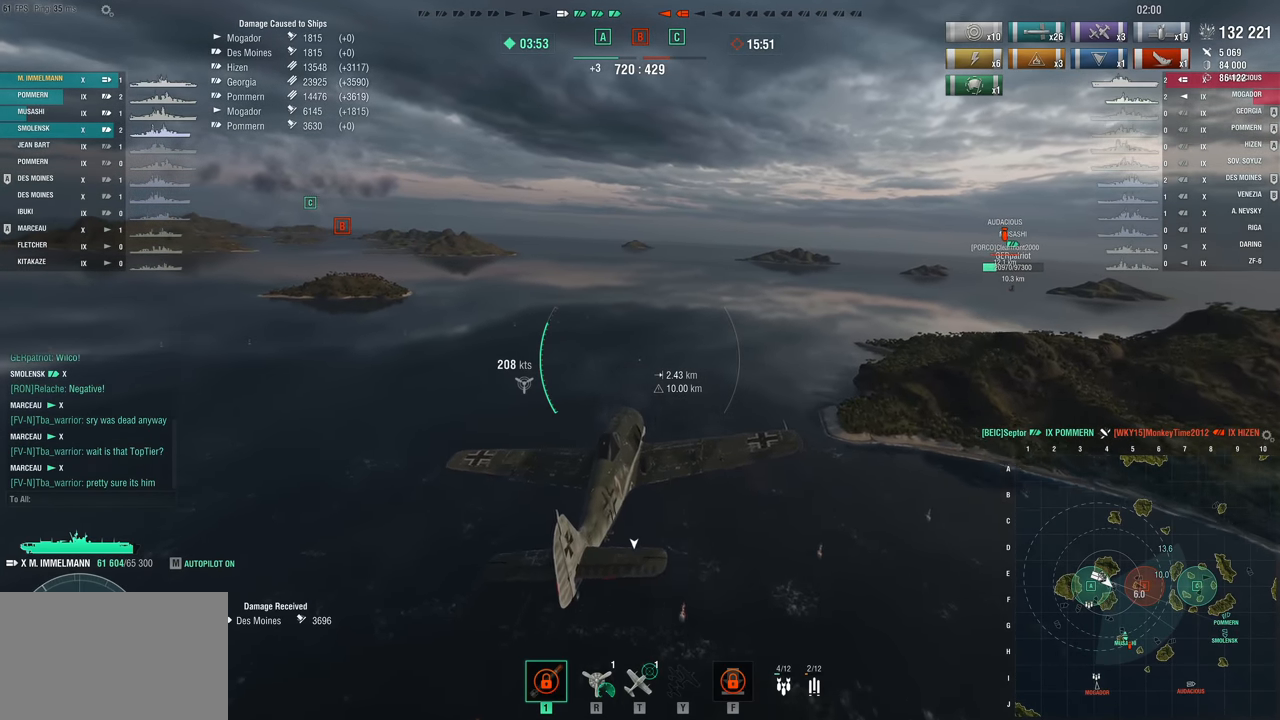
{"keys": ["w"], "mouse_move": "left", "events": [[300, "a", "up"]]}
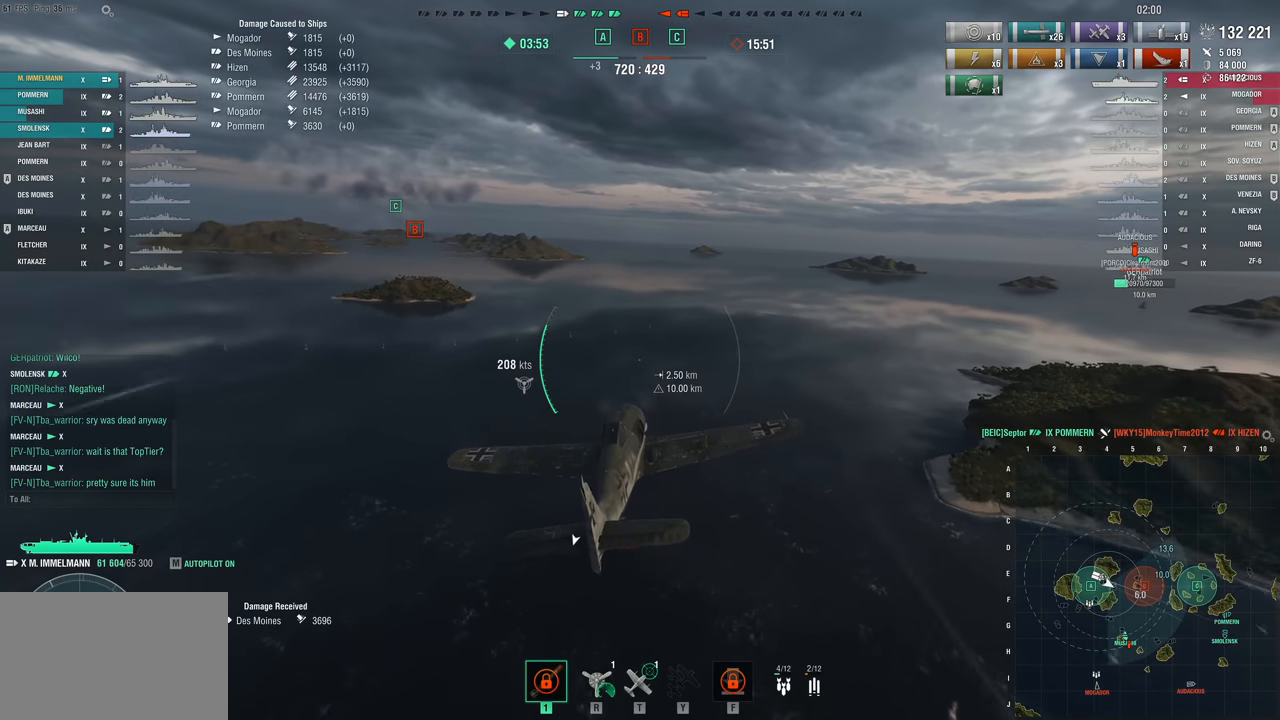
{"keys": ["w"], "mouse_move": "still", "events": []}
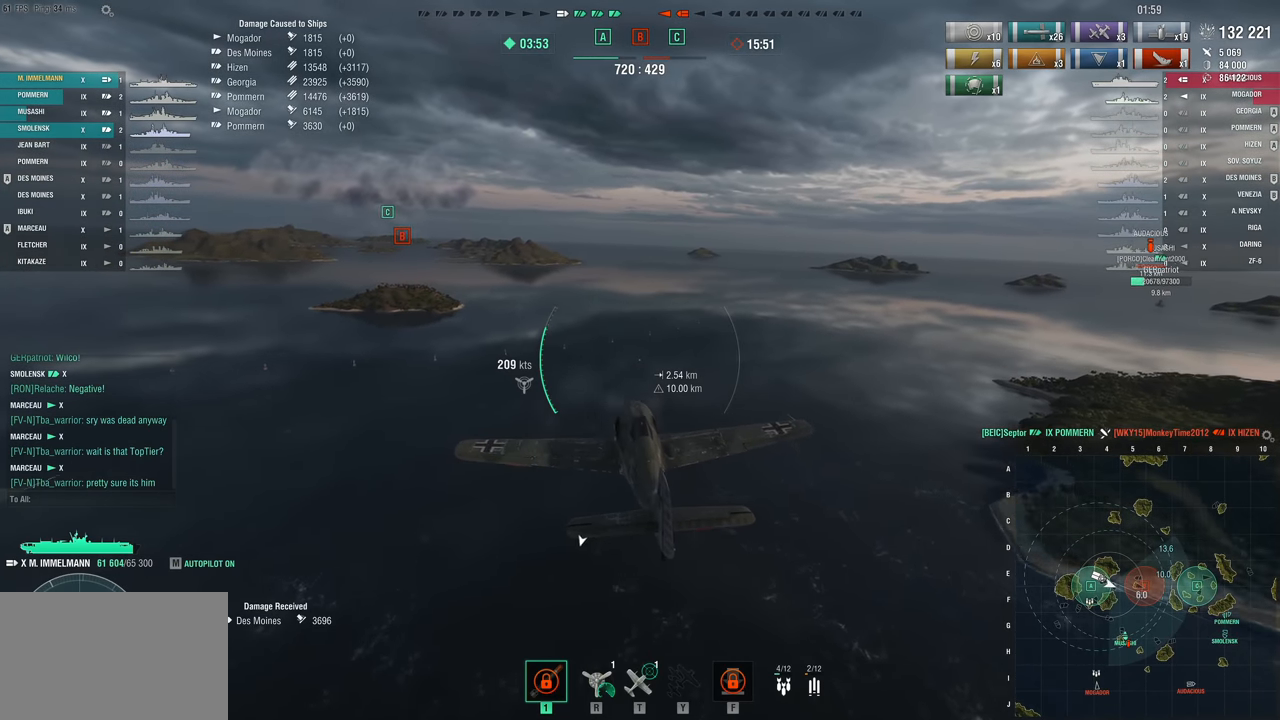
{"keys": ["w"], "mouse_move": "still", "events": []}
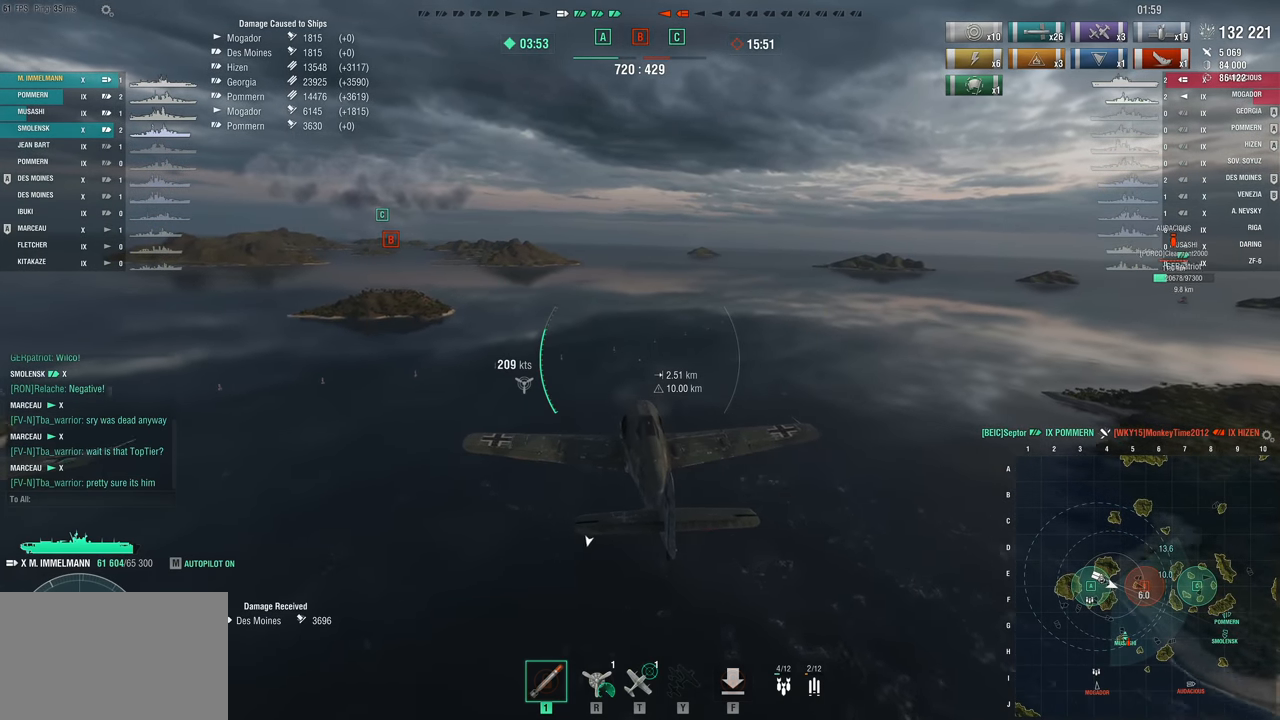
{"keys": ["w"], "mouse_move": "still", "events": []}
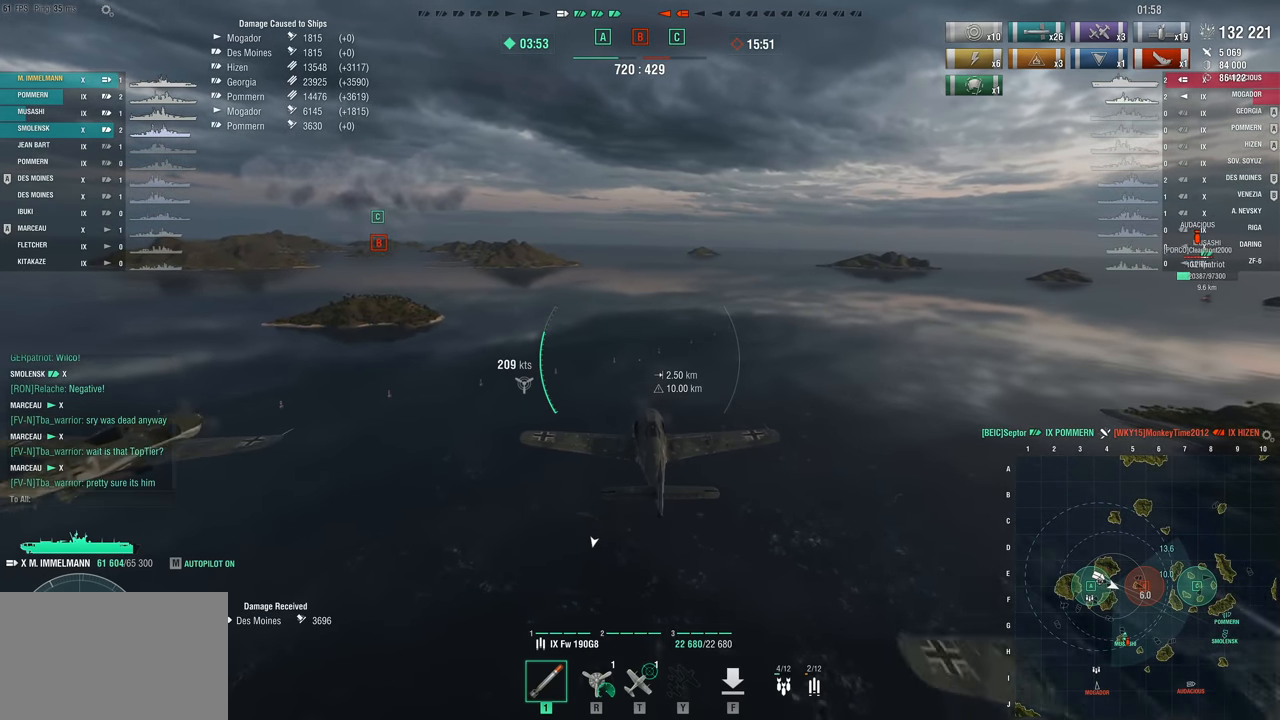
{"keys": ["w"], "mouse_move": "still", "events": []}
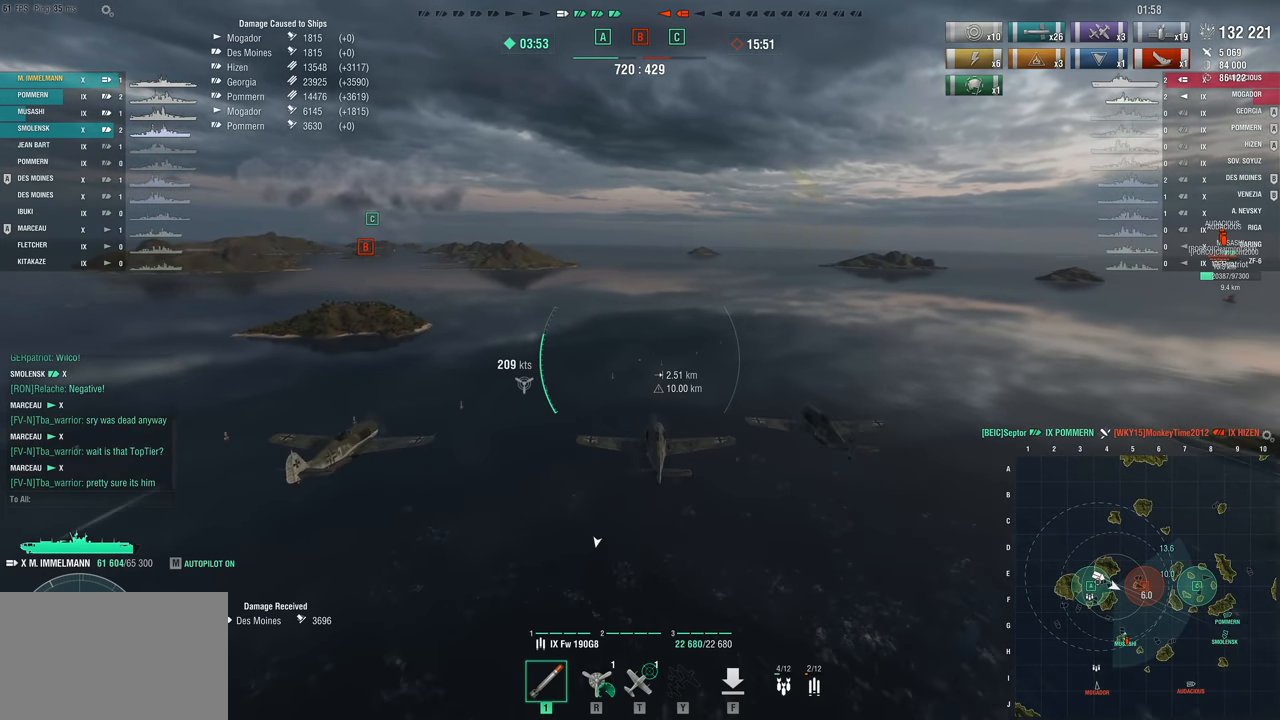
{"keys": ["w"], "mouse_move": "still", "events": []}
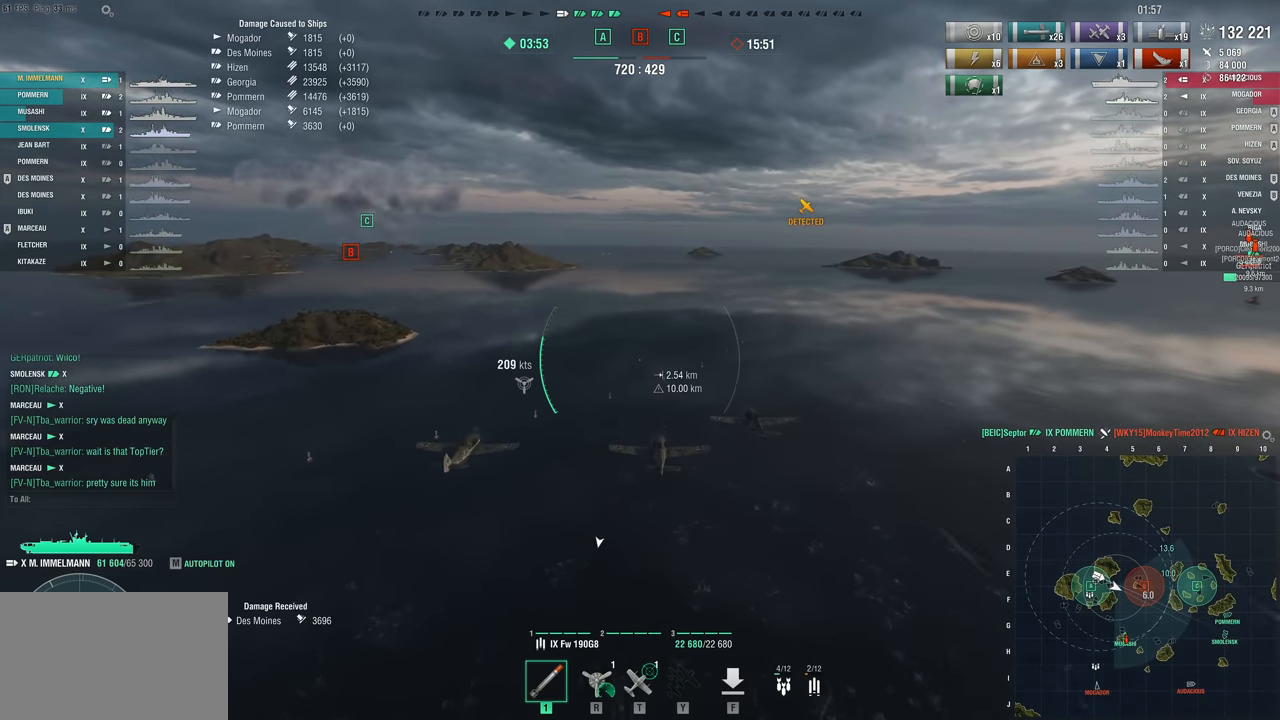
{"keys": ["w"], "mouse_move": "still", "events": []}
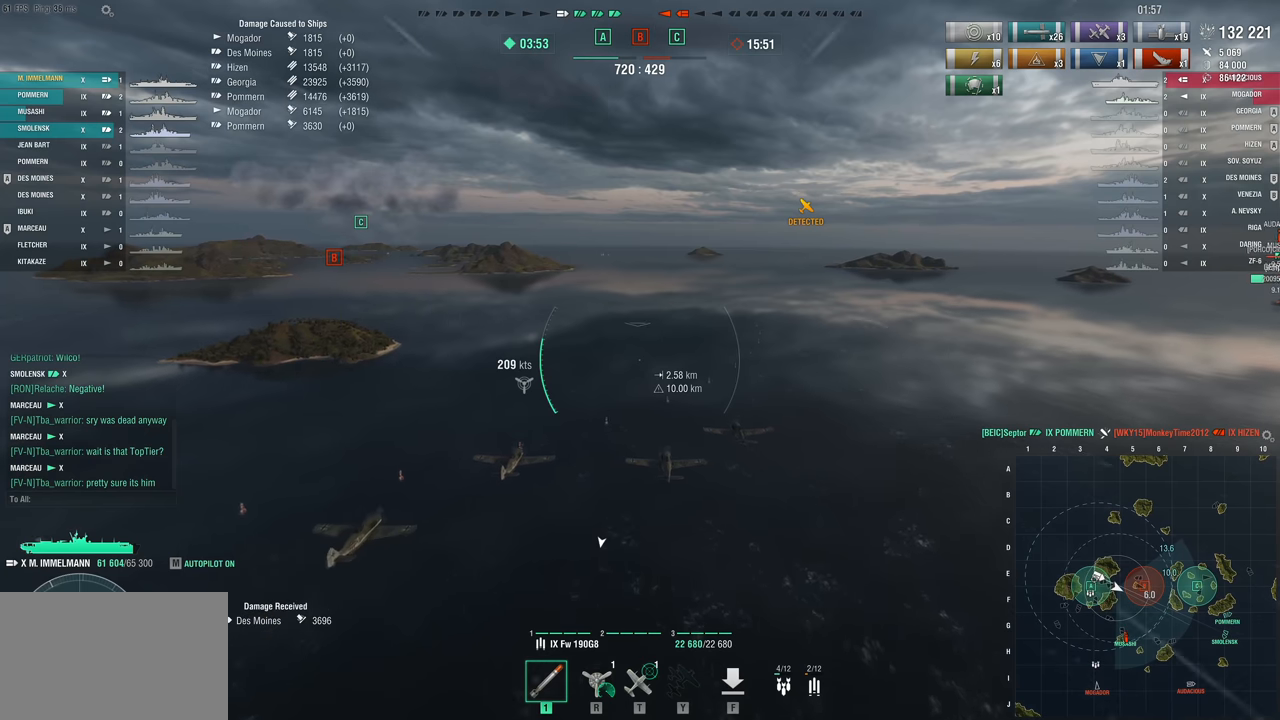
{"keys": [], "mouse_move": "still", "events": [[400, "w", "up"]]}
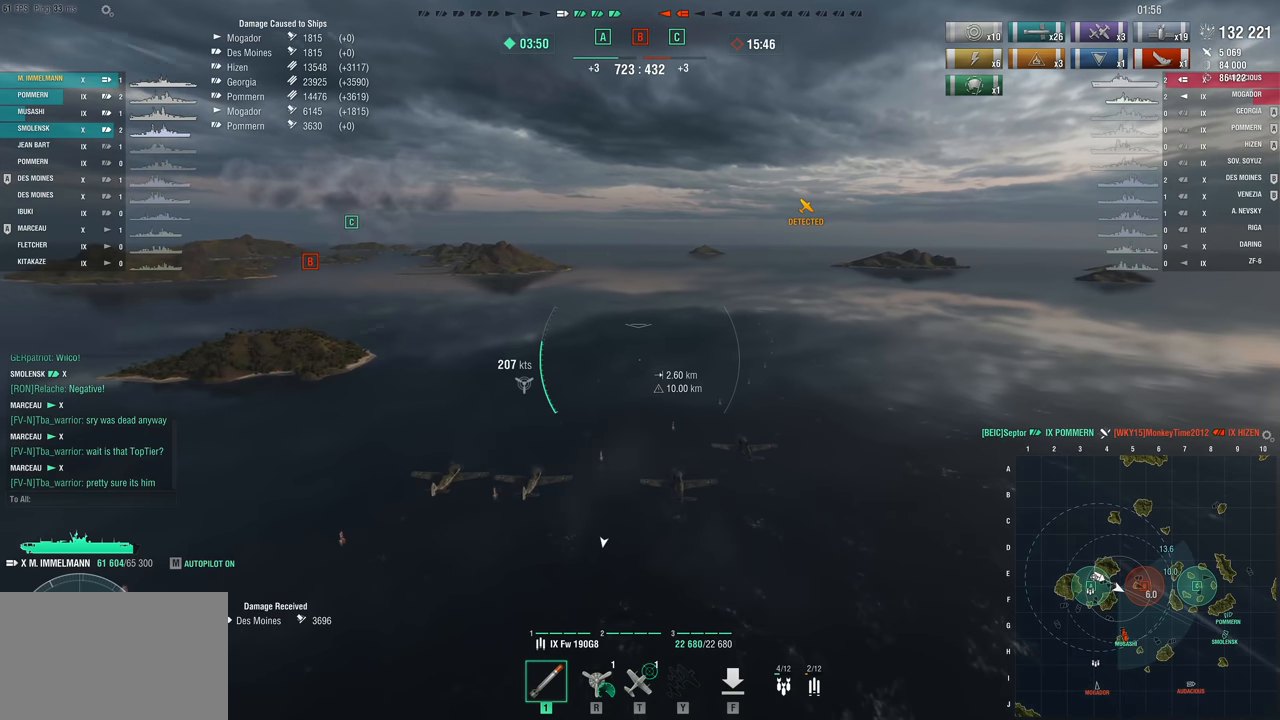
{"keys": [], "mouse_move": "left", "events": []}
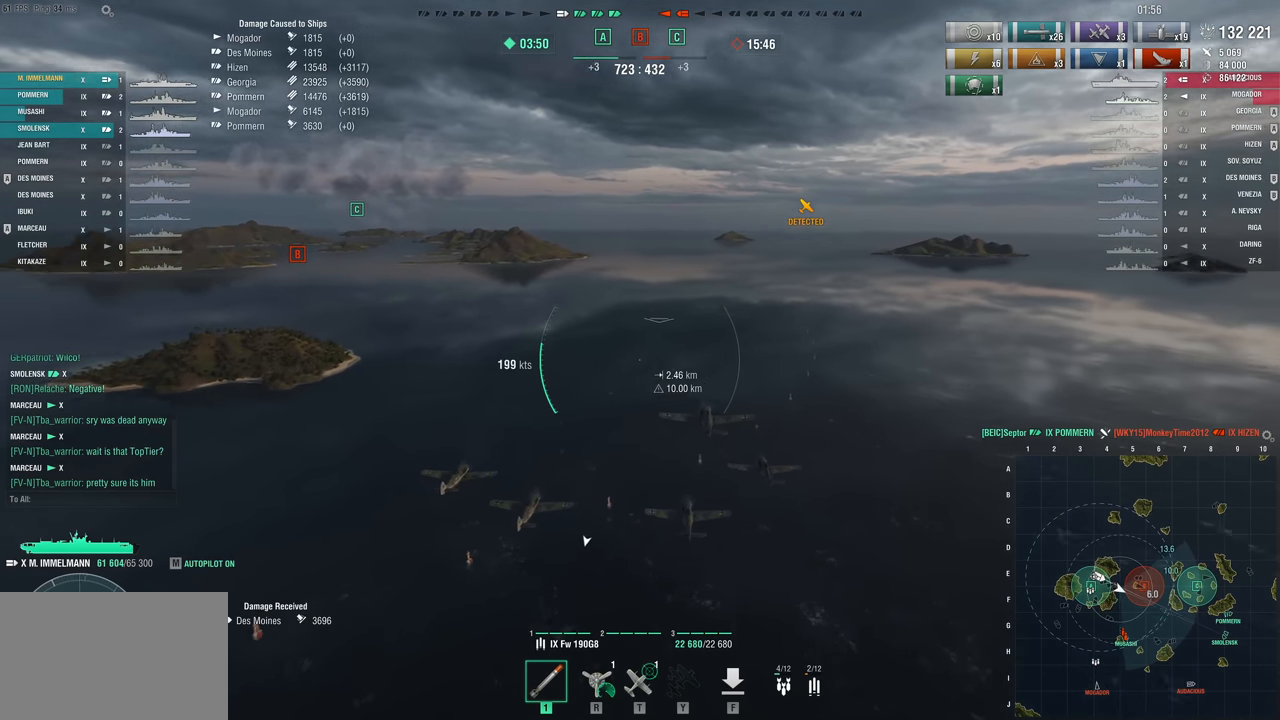
{"keys": [], "mouse_move": "up", "events": []}
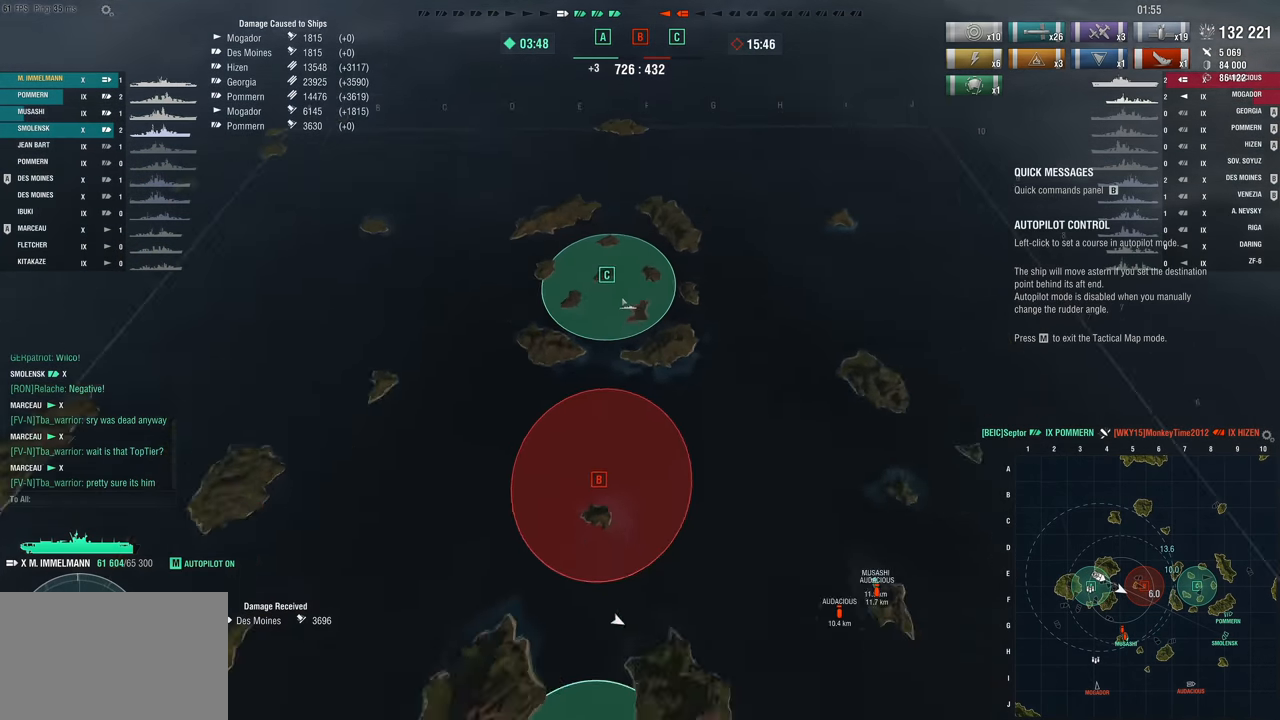
{"keys": [], "mouse_move": "down-left", "events": []}
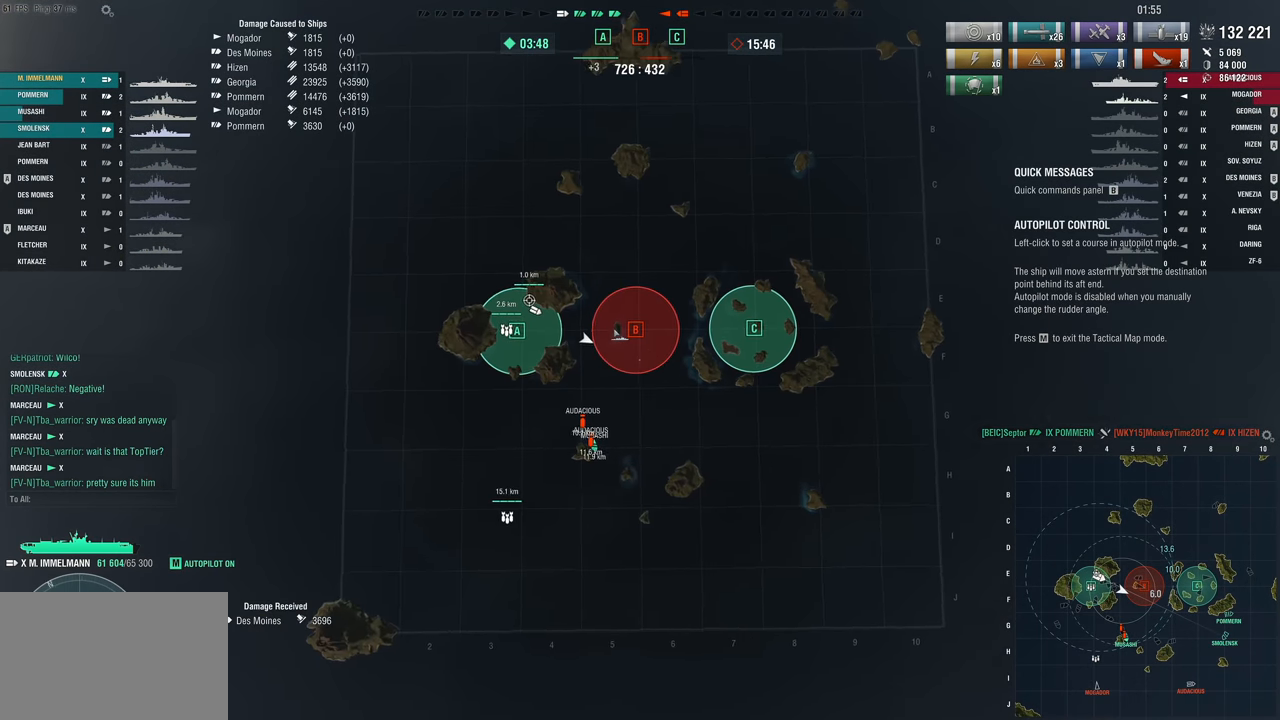
{"keys": [], "mouse_move": "still", "events": []}
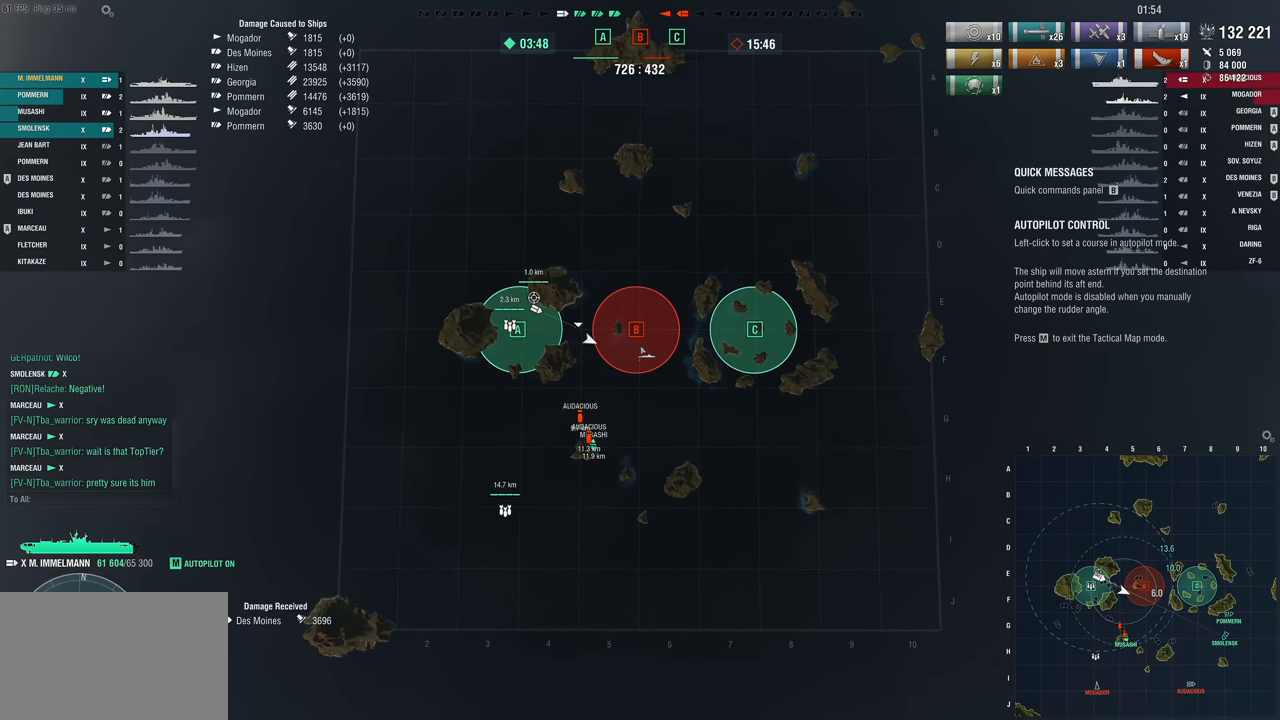
{"keys": [], "mouse_move": "still", "events": []}
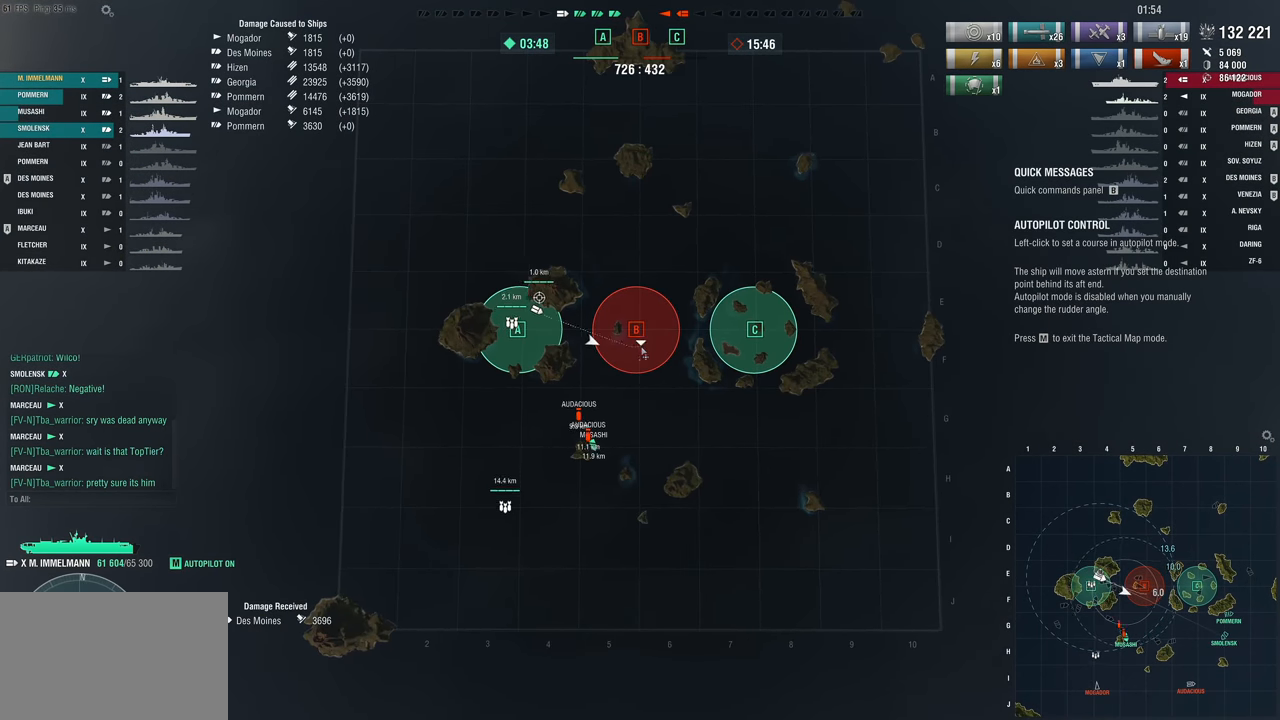
{"keys": [], "mouse_move": "right", "events": []}
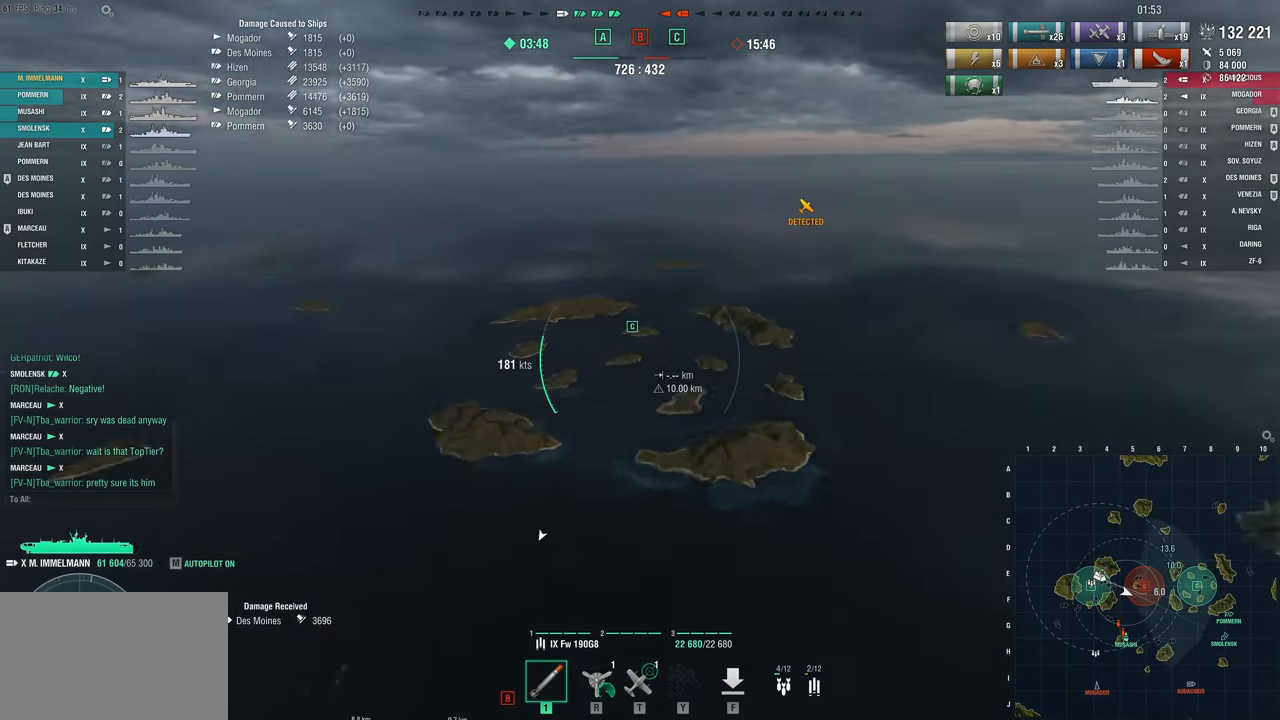
{"keys": [], "mouse_move": "still", "events": []}
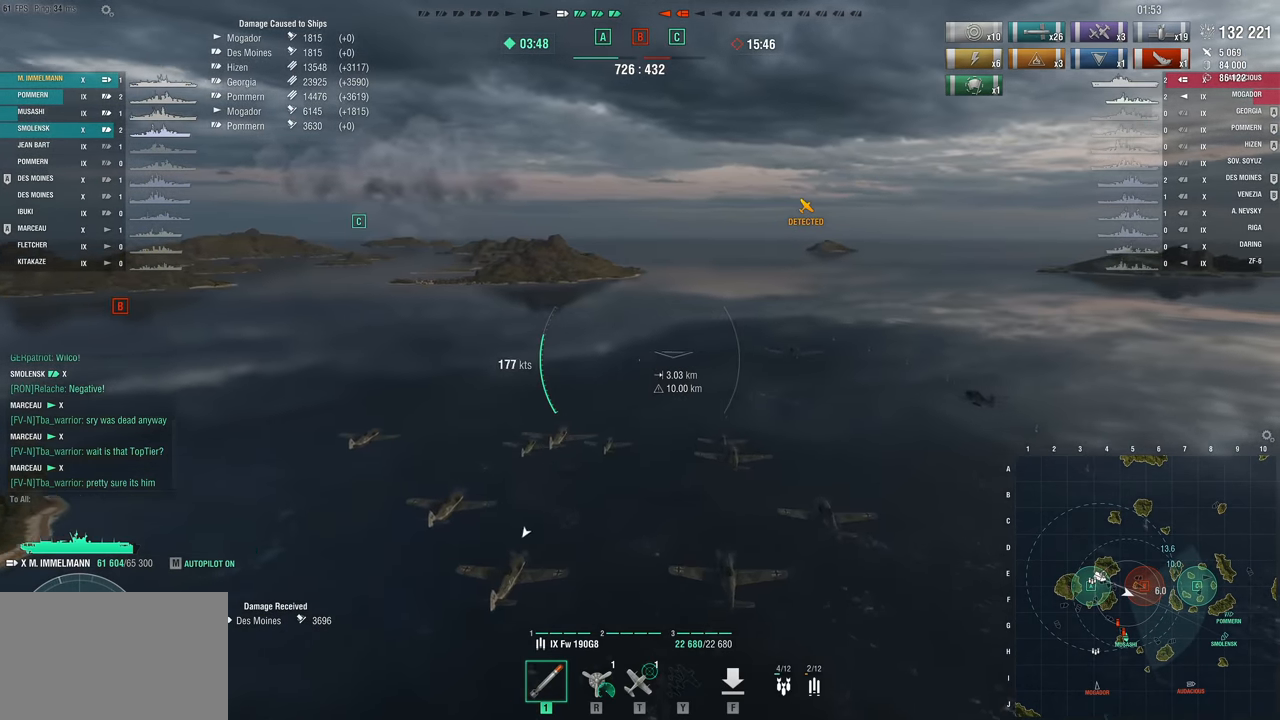
{"keys": ["w"], "mouse_move": "right", "events": [[250, "w", "down"]]}
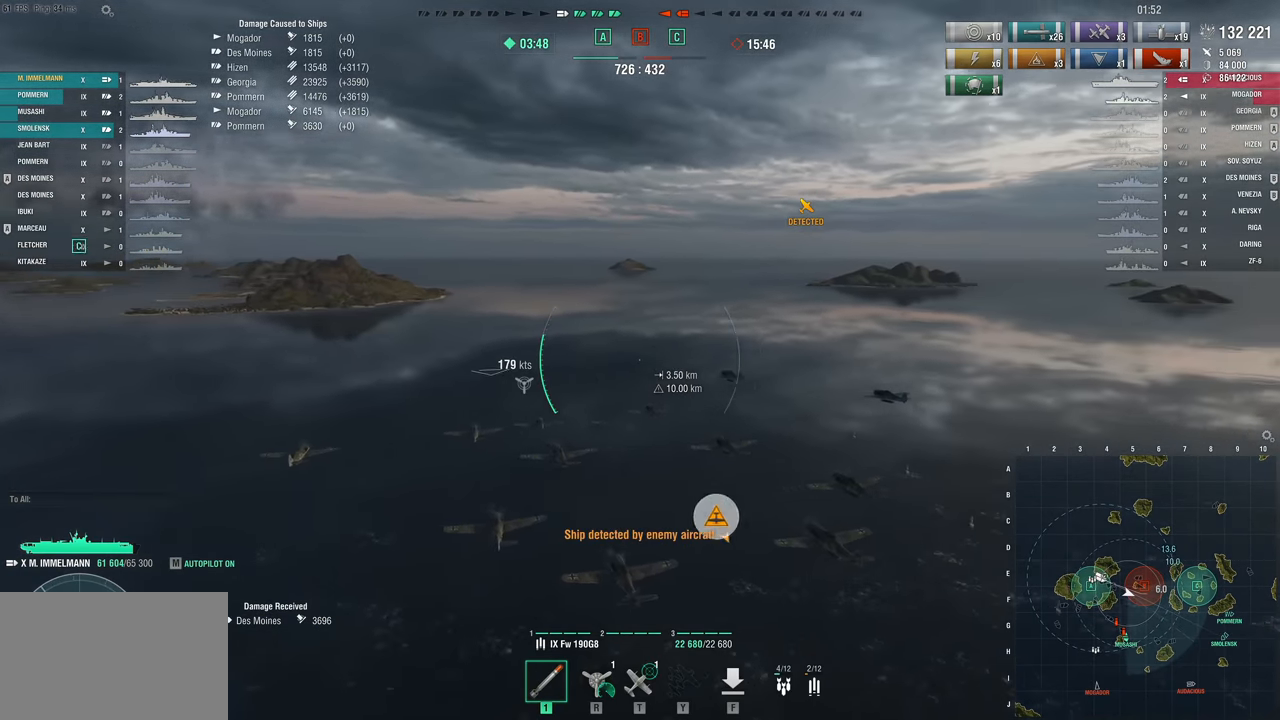
{"keys": ["w"], "mouse_move": "right", "events": []}
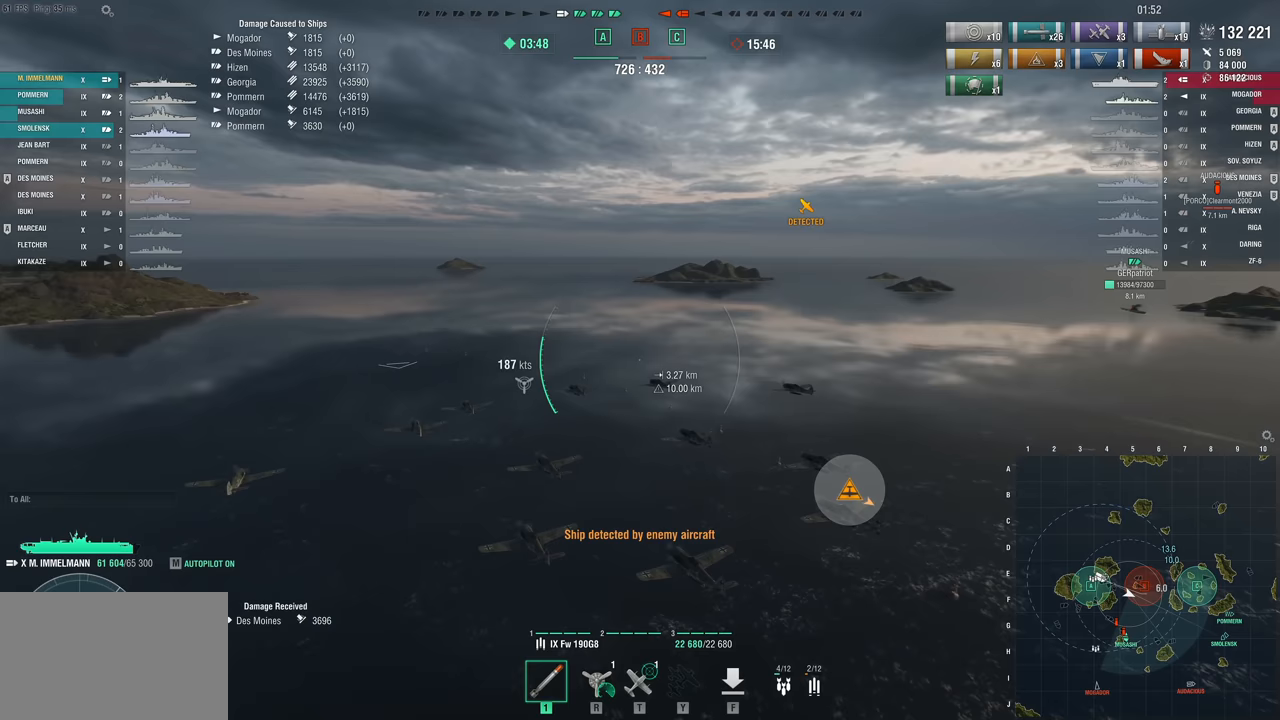
{"keys": ["w"], "mouse_move": "left", "events": []}
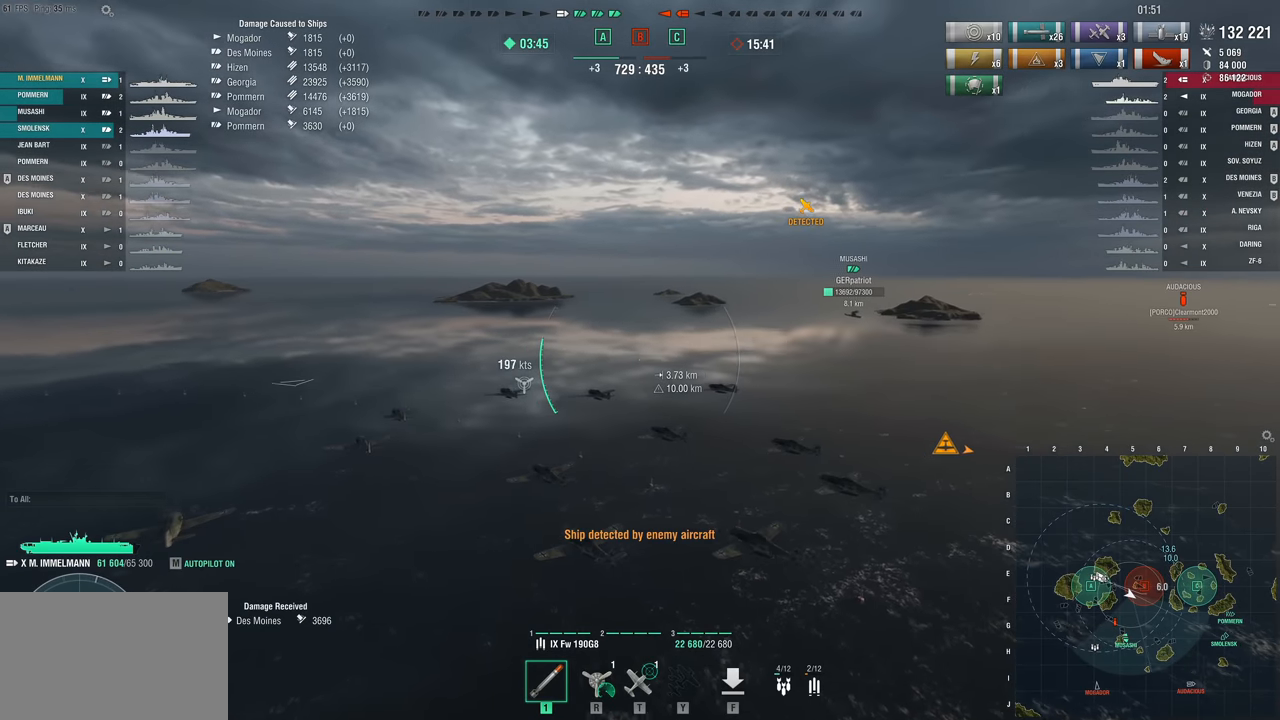
{"keys": ["w"], "mouse_move": "still", "events": []}
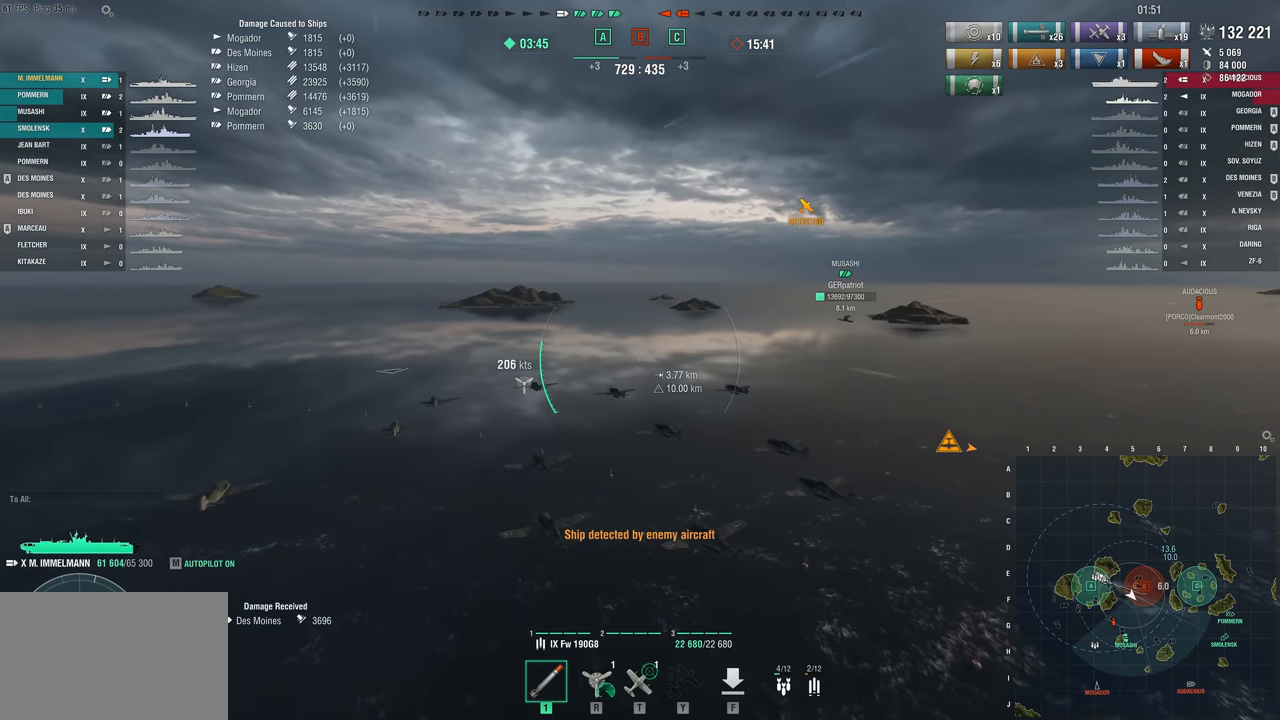
{"keys": ["w"], "mouse_move": "still", "events": []}
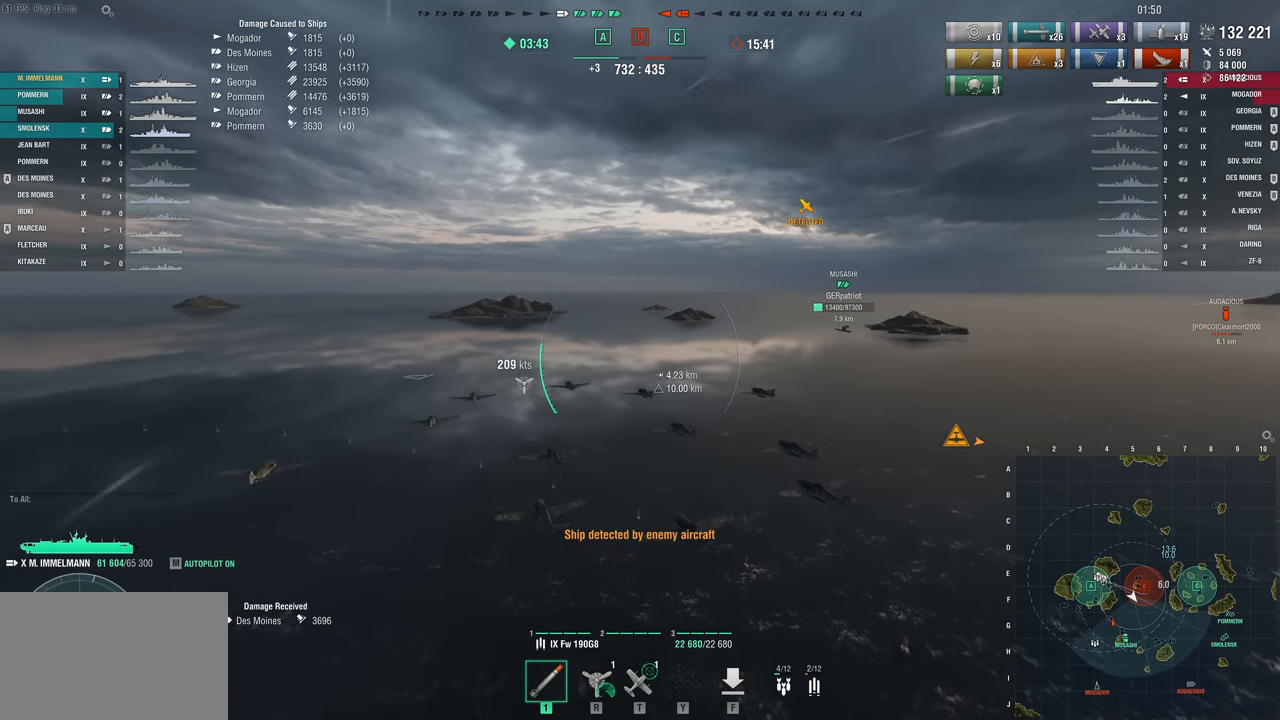
{"keys": ["w"], "mouse_move": "still", "events": []}
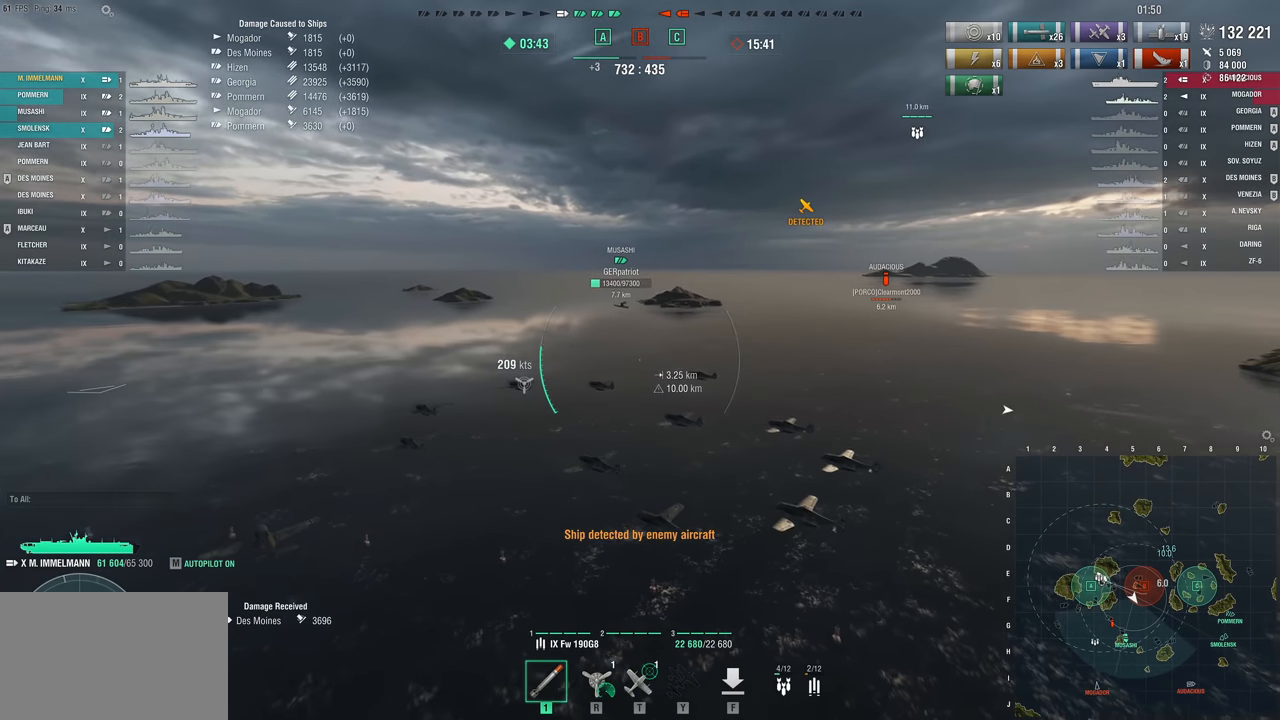
{"keys": ["w"], "mouse_move": "still", "events": []}
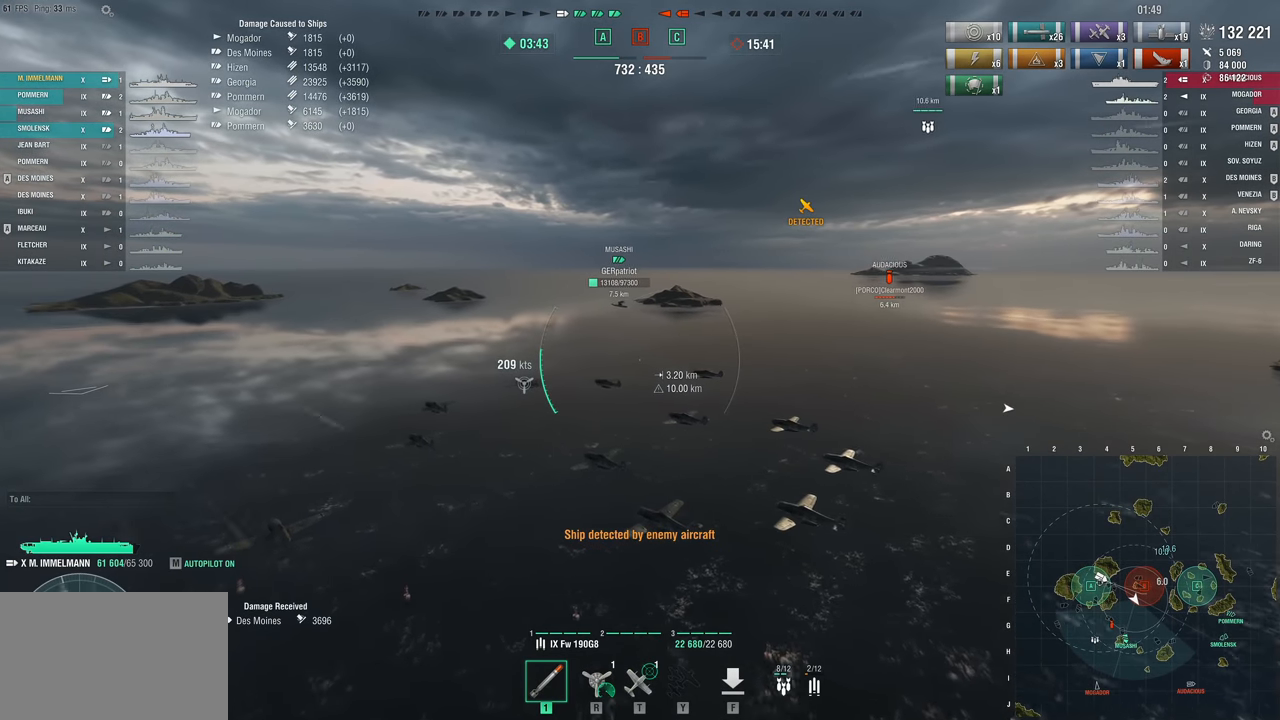
{"keys": ["w"], "mouse_move": "still", "events": []}
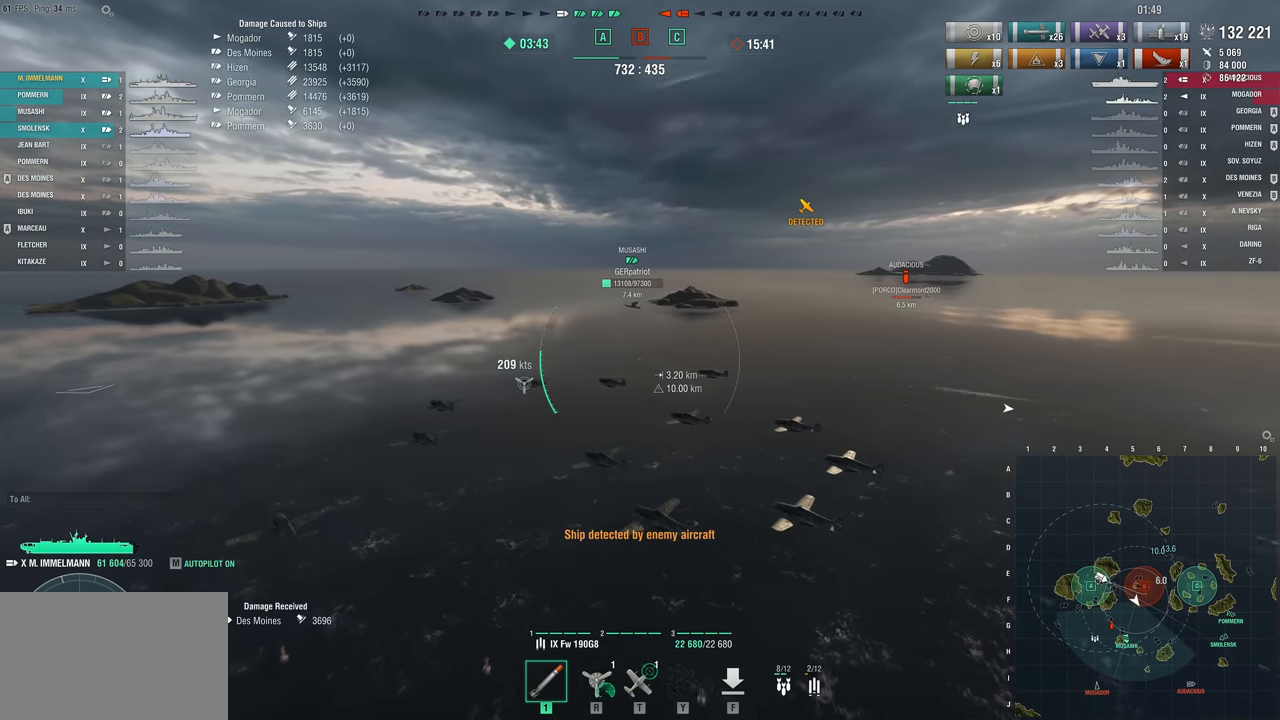
{"keys": ["w"], "mouse_move": "left", "events": []}
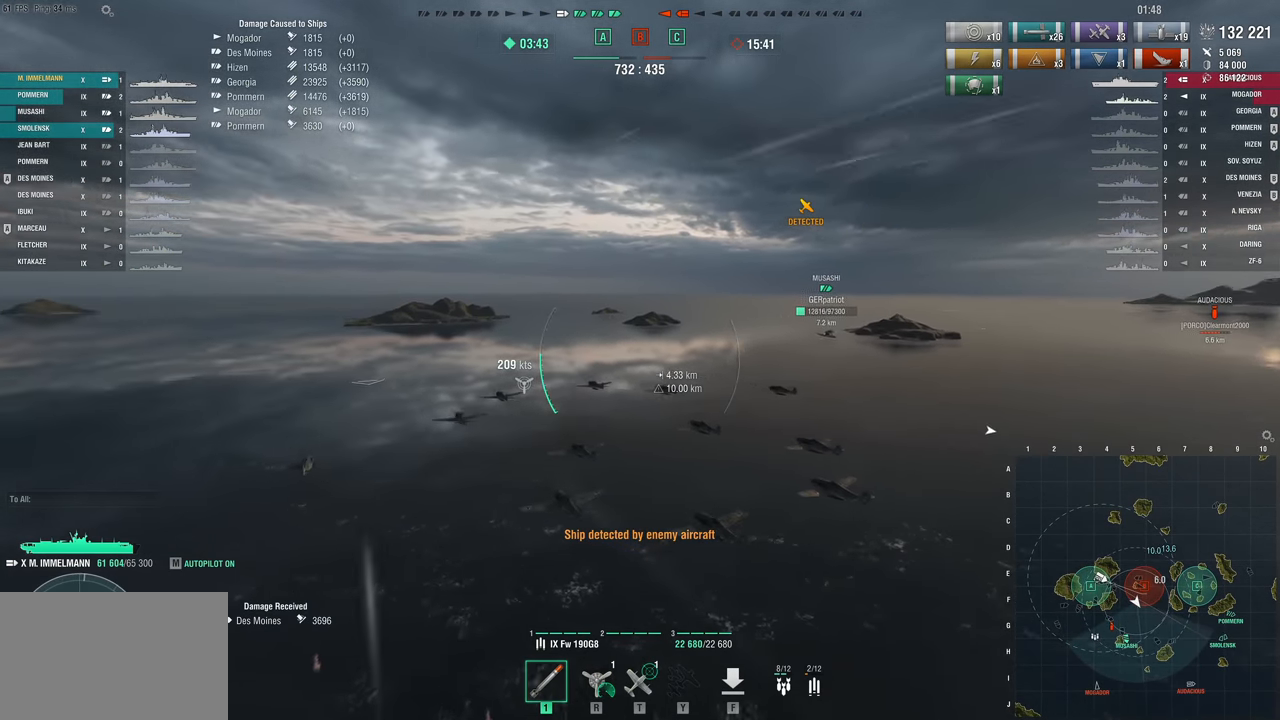
{"keys": ["w"], "mouse_move": "left", "events": []}